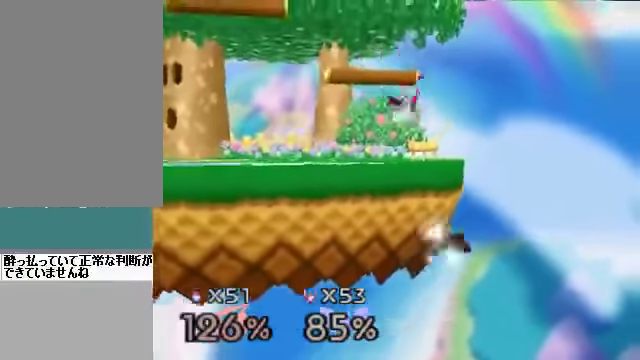
Gameplay with a controller (Nintendo layout); each line is a JSON object with the inputs held at the frame after it. "events" lists button and stick changes between this image and that frame as [ms after this image, input, new state], when the widget could be followed in between. Not read: L3 R3 Z.
{"buttons": [], "left_stick": "down-right", "events": [[502, "left_stick", "down-right"]]}
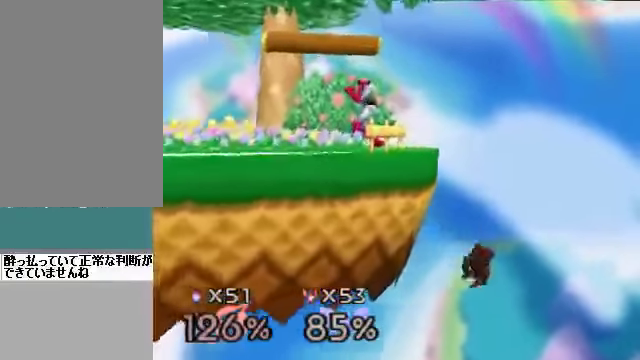
{"buttons": [], "left_stick": "center", "events": [[469, "left_stick", "center"]]}
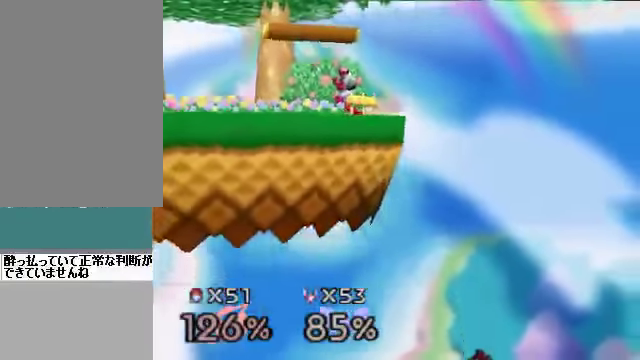
{"buttons": [], "left_stick": "center", "events": []}
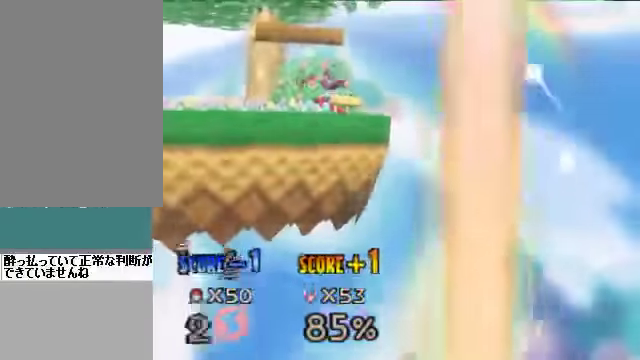
{"buttons": [], "left_stick": "center", "events": []}
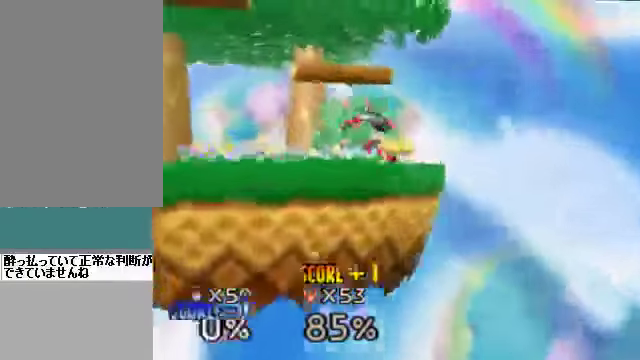
{"buttons": [], "left_stick": "center", "events": []}
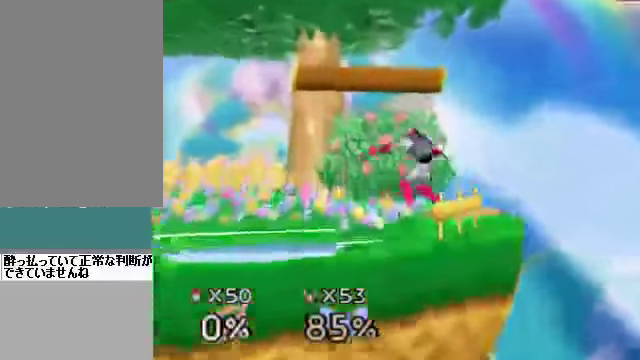
{"buttons": [], "left_stick": "center", "events": []}
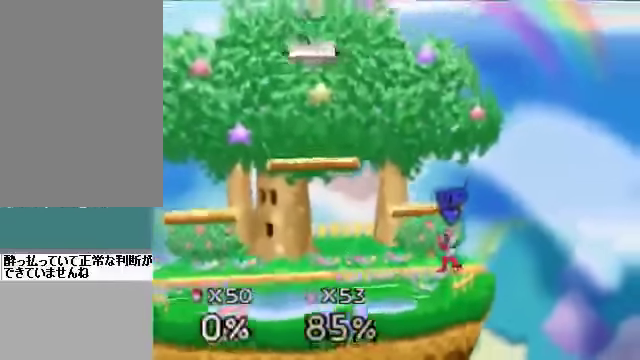
{"buttons": [], "left_stick": "right", "events": [[200, "left_stick", "right"]]}
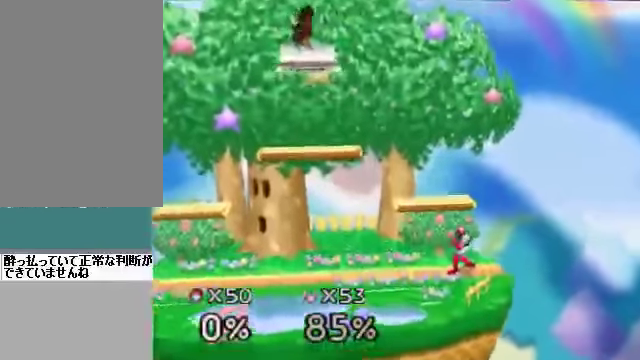
{"buttons": [], "left_stick": "left", "events": [[67, "left_stick", "down"], [134, "left_stick", "down-left"], [267, "left_stick", "center"], [468, "left_stick", "left"]]}
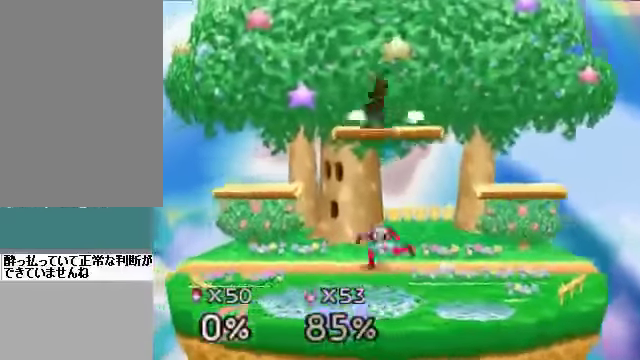
{"buttons": [], "left_stick": "left", "events": [[167, "left_stick", "down-left"], [268, "left_stick", "down"], [335, "A", "down"], [402, "A", "up"], [402, "left_stick", "left"]]}
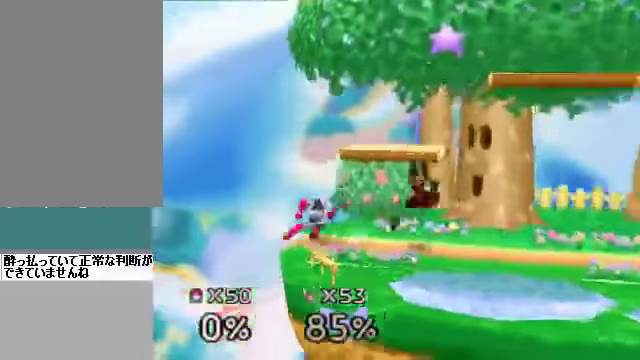
{"buttons": [], "left_stick": "down", "events": [[33, "left_stick", "center"], [167, "left_stick", "left"], [234, "C_DOWN", "down"], [301, "A", "down"], [301, "C_DOWN", "up"], [301, "left_stick", "down"], [368, "A", "up"]]}
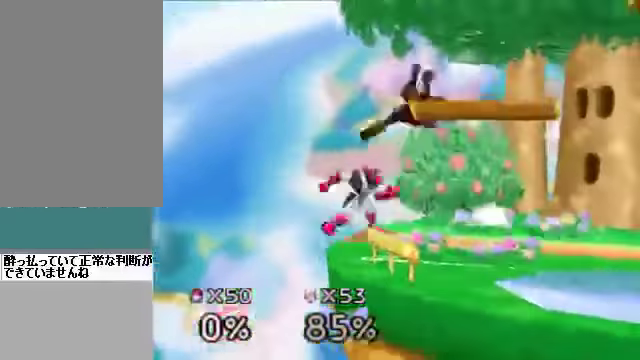
{"buttons": [], "left_stick": "down", "events": [[67, "left_stick", "right"], [502, "left_stick", "down"]]}
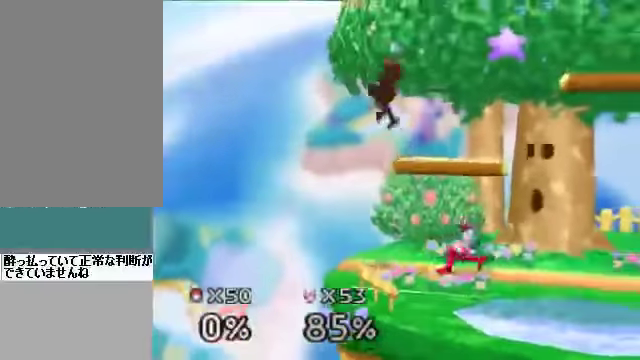
{"buttons": [], "left_stick": "right", "events": [[134, "left_stick", "center"], [436, "left_stick", "right"]]}
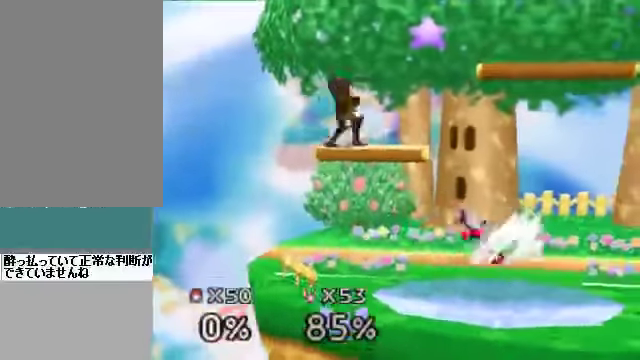
{"buttons": [], "left_stick": "right", "events": [[302, "left_stick", "center"], [335, "A", "down"], [402, "A", "up"], [436, "left_stick", "right"]]}
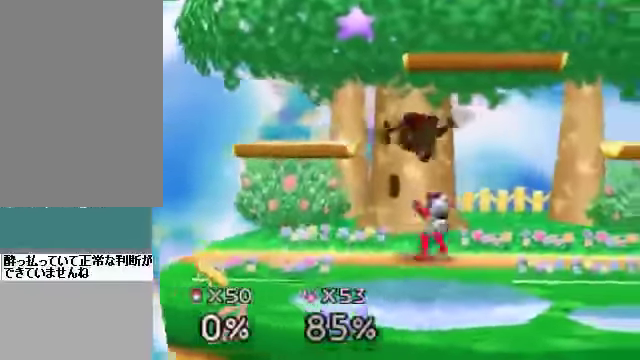
{"buttons": [], "left_stick": "center", "events": [[301, "left_stick", "center"]]}
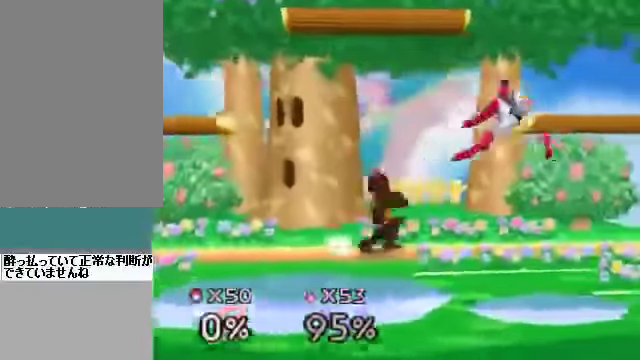
{"buttons": [], "left_stick": "right", "events": [[33, "left_stick", "right"]]}
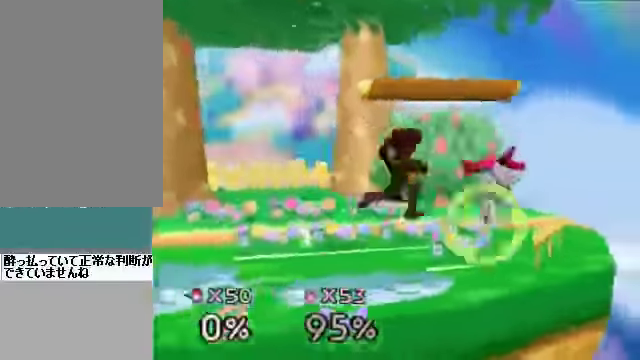
{"buttons": [], "left_stick": "center", "events": [[34, "C_DOWN", "down"], [67, "C_DOWN", "up"], [101, "left_stick", "down"], [269, "A", "down"], [269, "left_stick", "center"], [302, "A", "up"]]}
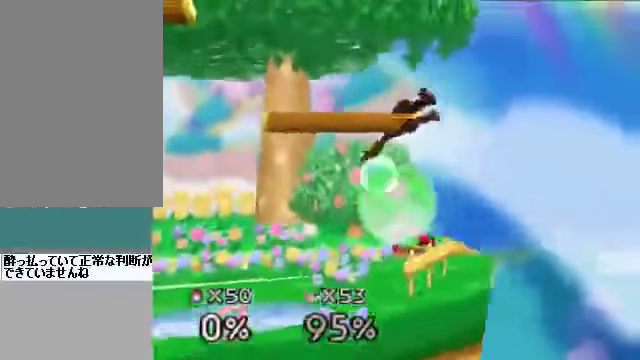
{"buttons": [], "left_stick": "left", "events": [[435, "left_stick", "left"]]}
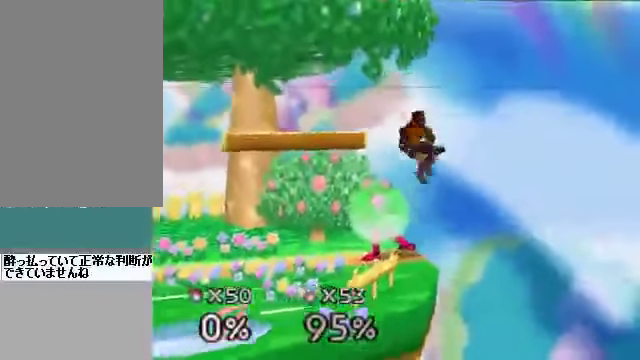
{"buttons": [], "left_stick": "left", "events": [[101, "A", "down"], [168, "A", "up"], [235, "left_stick", "center"], [436, "left_stick", "left"]]}
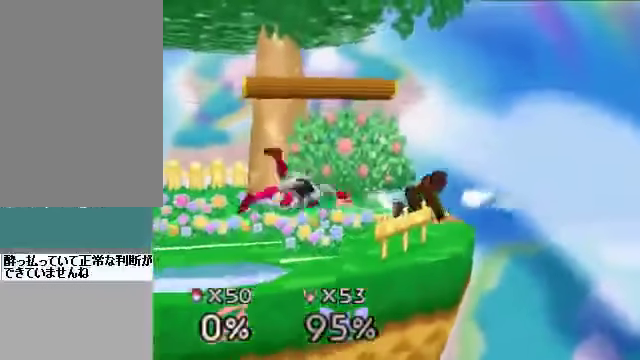
{"buttons": [], "left_stick": "left", "events": [[301, "left_stick", "center"], [502, "left_stick", "left"]]}
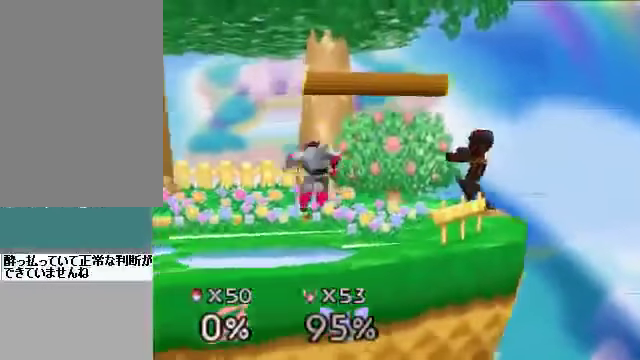
{"buttons": [], "left_stick": "center", "events": [[301, "C_DOWN", "down"], [368, "A", "down"], [368, "C_DOWN", "up"], [368, "left_stick", "down"], [435, "A", "up"], [468, "left_stick", "center"]]}
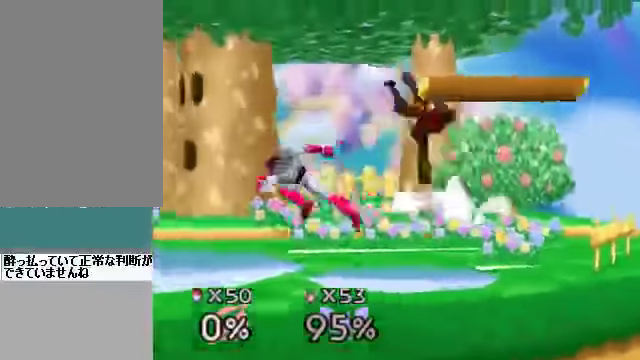
{"buttons": [], "left_stick": "down", "events": [[268, "left_stick", "left"], [502, "left_stick", "down"]]}
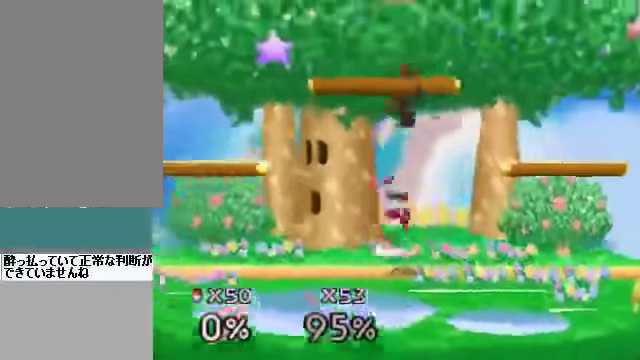
{"buttons": [], "left_stick": "center", "events": [[34, "A", "down"], [134, "A", "up"], [167, "left_stick", "down-right"], [301, "left_stick", "right"], [469, "left_stick", "center"]]}
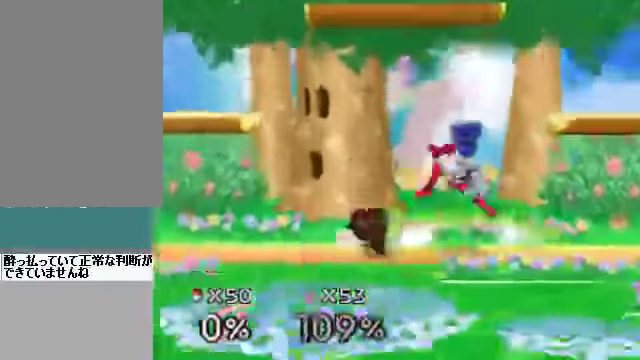
{"buttons": [], "left_stick": "center", "events": [[34, "left_stick", "right"], [67, "A", "down"], [134, "A", "up"], [168, "left_stick", "center"]]}
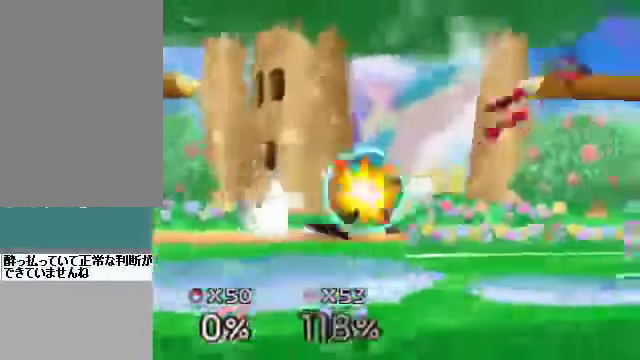
{"buttons": [], "left_stick": "right", "events": [[402, "left_stick", "right"]]}
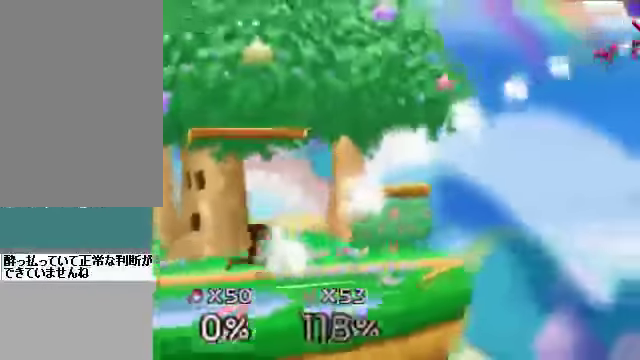
{"buttons": [], "left_stick": "right", "events": []}
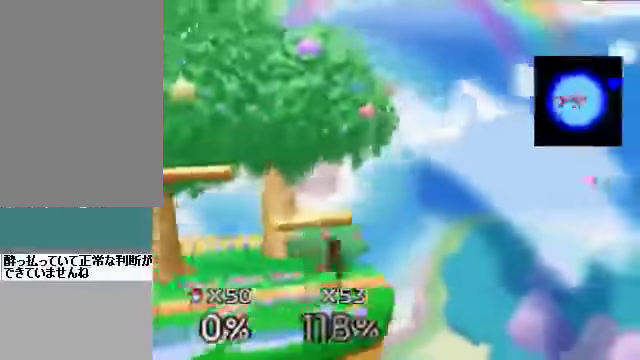
{"buttons": [], "left_stick": "center", "events": [[134, "left_stick", "center"], [234, "B", "down"], [401, "B", "up"]]}
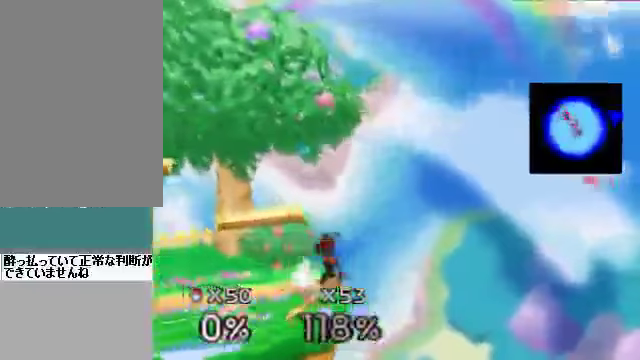
{"buttons": [], "left_stick": "center", "events": []}
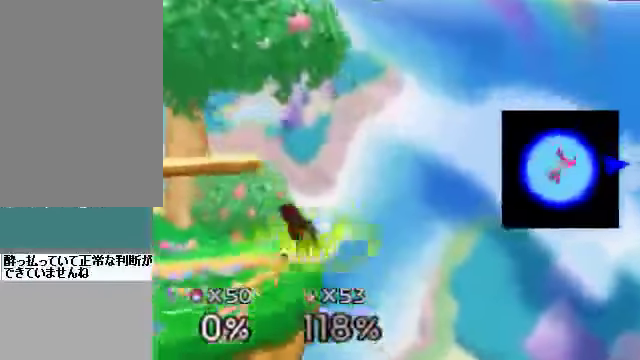
{"buttons": [], "left_stick": "center", "events": [[234, "B", "down"], [334, "B", "up"]]}
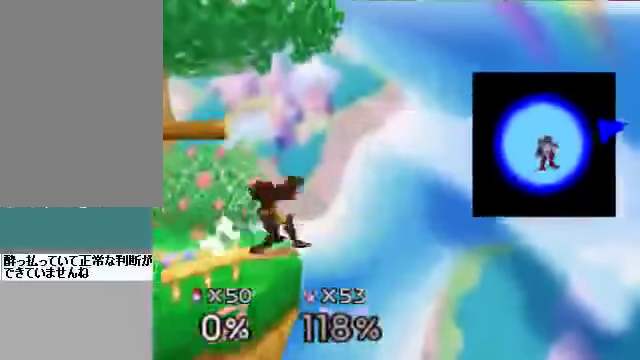
{"buttons": [], "left_stick": "center", "events": [[201, "B", "down"], [268, "B", "up"]]}
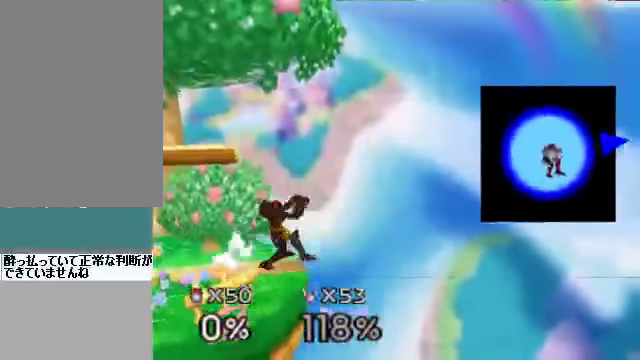
{"buttons": [], "left_stick": "center", "events": [[201, "B", "down"], [268, "B", "up"]]}